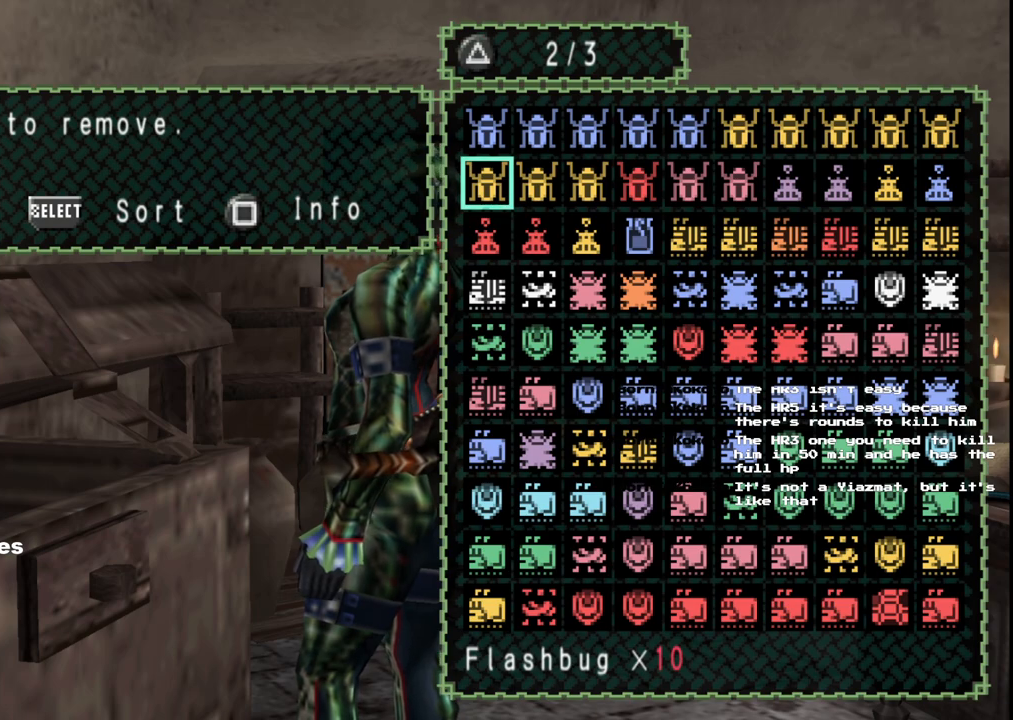
Gameplay with a controller (Xbox layout); each line is a JSON object with the inputs held at the frame after it. "events" lists button and stick changes between this image and that frame as [ms after this image, input, new state], when the widget could be followed in between. Not read: L2 L3 R2 R3 Y.
{"buttons": ["DPAD_UP"], "left_stick": "center", "right_stick": "center", "events": [[450, "DPAD_UP", "down"]]}
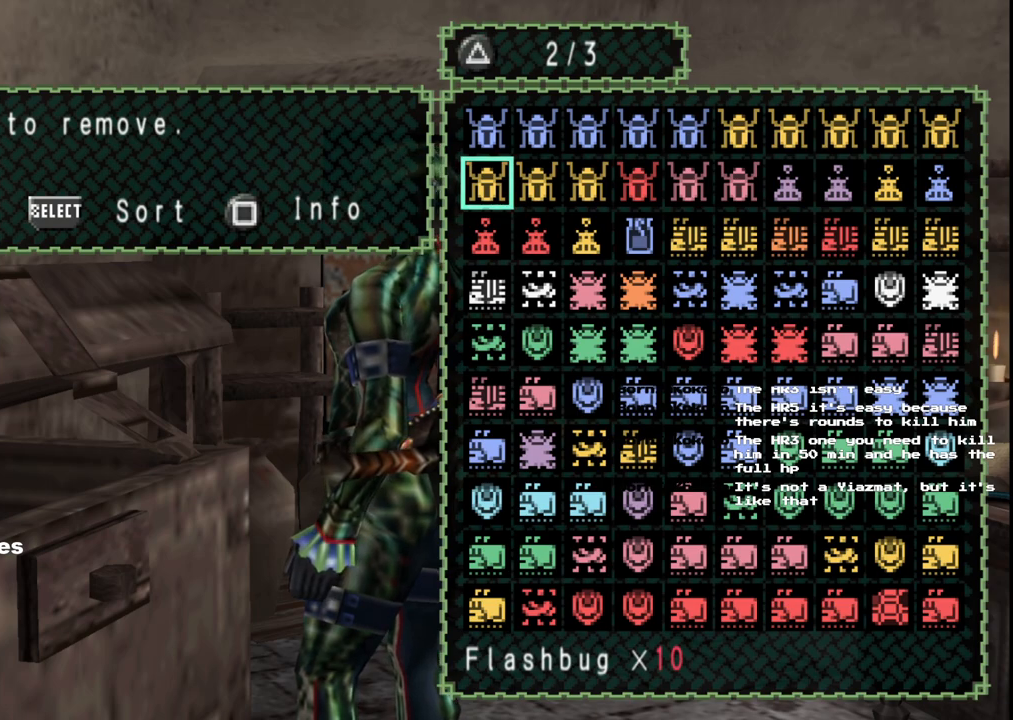
{"buttons": [], "left_stick": "center", "right_stick": "center", "events": [[83, "DPAD_UP", "up"], [167, "DPAD_UP", "down"], [300, "DPAD_UP", "up"], [333, "DPAD_UP", "down"], [467, "DPAD_UP", "up"]]}
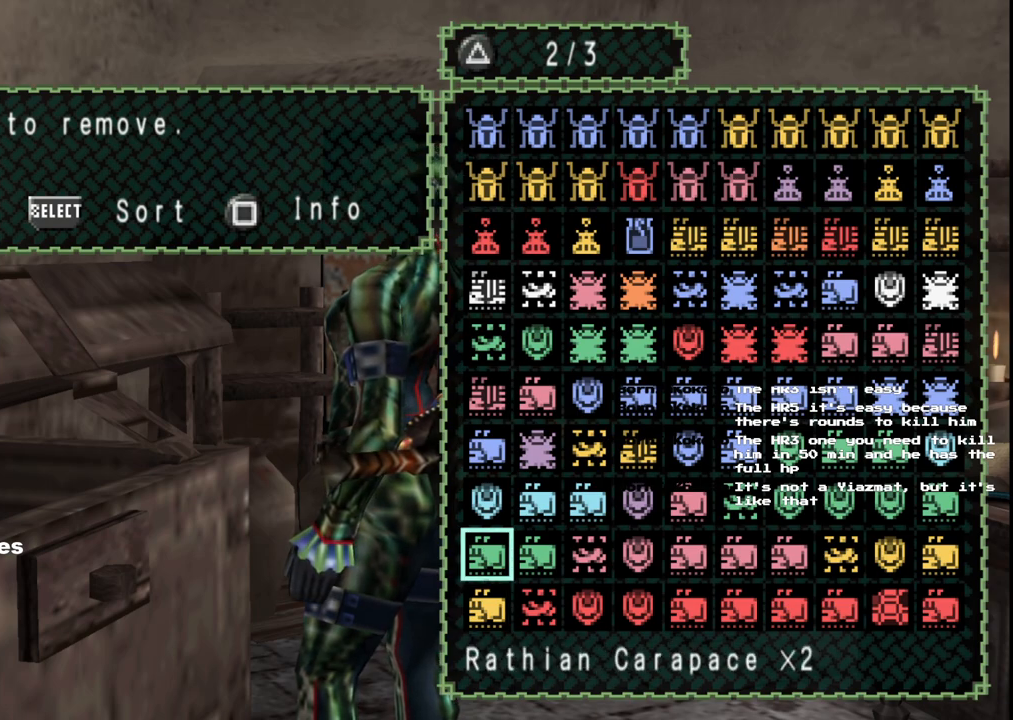
{"buttons": ["DPAD_UP"], "left_stick": "center", "right_stick": "center", "events": [[250, "DPAD_RIGHT", "down"], [367, "DPAD_RIGHT", "up"], [400, "DPAD_UP", "down"]]}
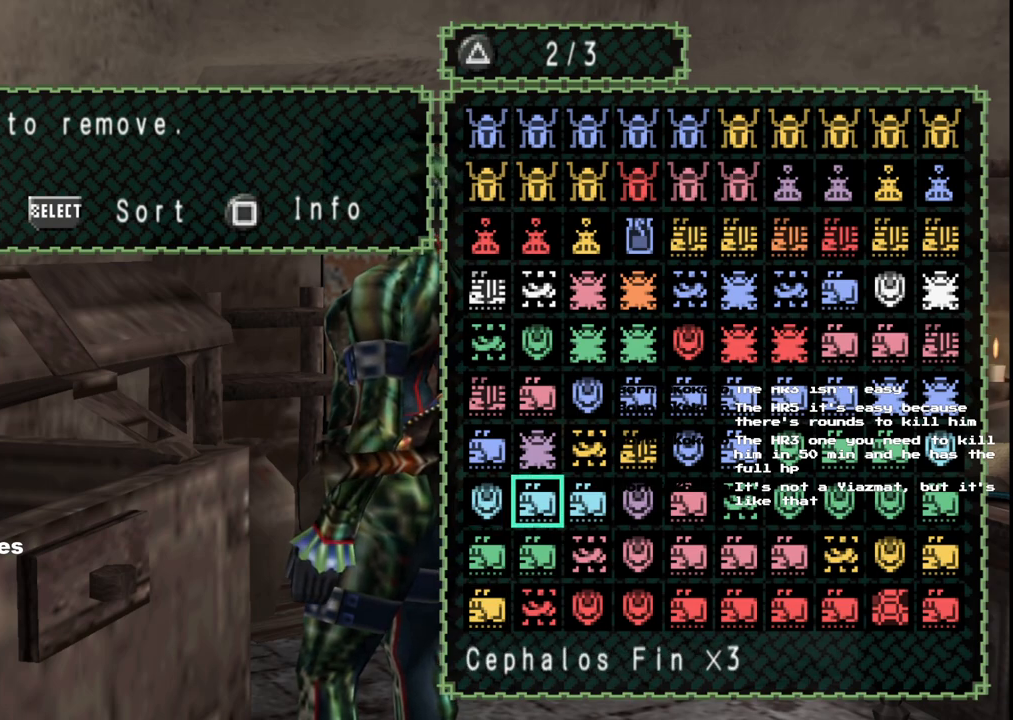
{"buttons": ["DPAD_RIGHT"], "left_stick": "center", "right_stick": "center", "events": [[33, "DPAD_UP", "up"], [150, "DPAD_UP", "down"], [283, "DPAD_UP", "up"], [383, "DPAD_UP", "down"], [483, "DPAD_UP", "up"], [500, "DPAD_RIGHT", "down"]]}
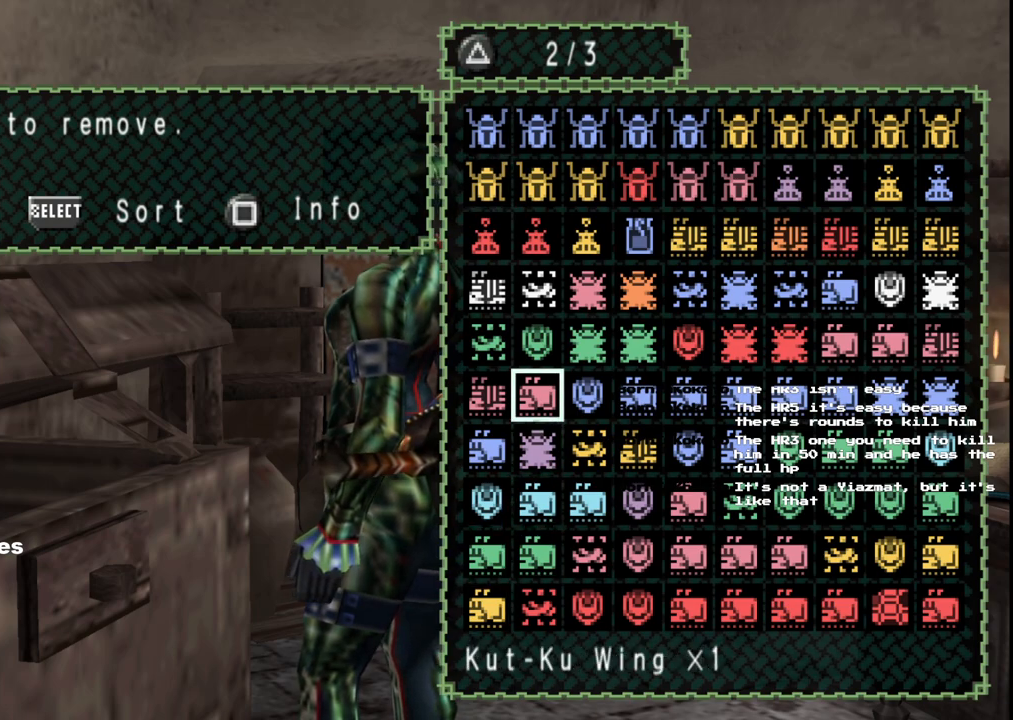
{"buttons": [], "left_stick": "center", "right_stick": "center", "events": [[150, "DPAD_RIGHT", "up"], [150, "DPAD_UP", "down"], [267, "DPAD_UP", "up"], [350, "DPAD_UP", "down"], [467, "DPAD_UP", "up"]]}
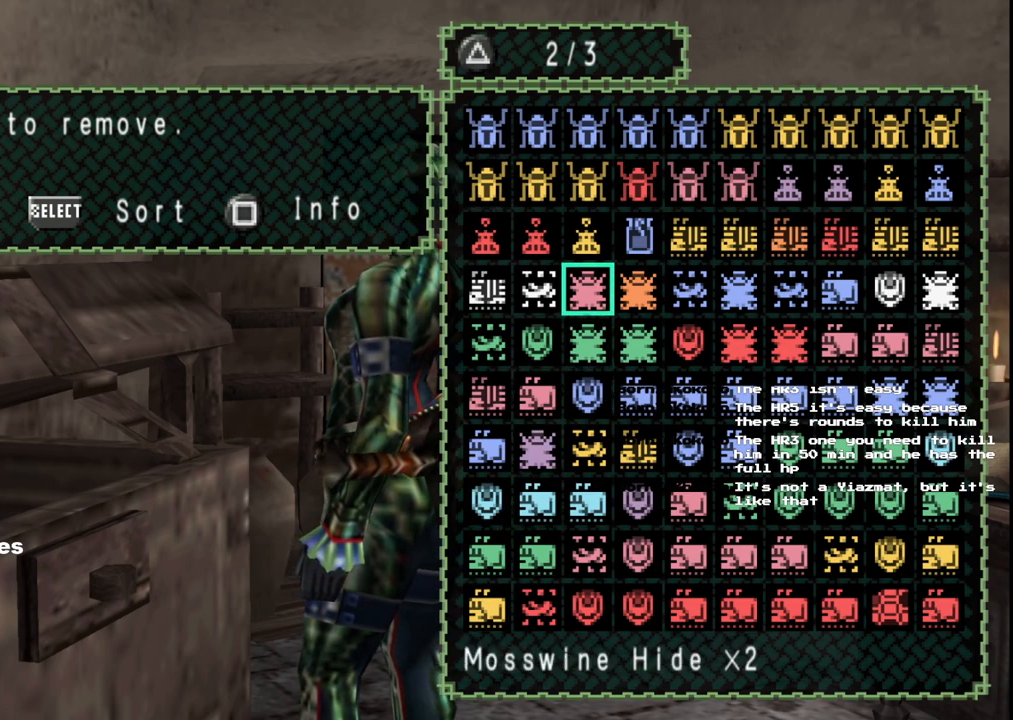
{"buttons": [], "left_stick": "center", "right_stick": "center", "events": []}
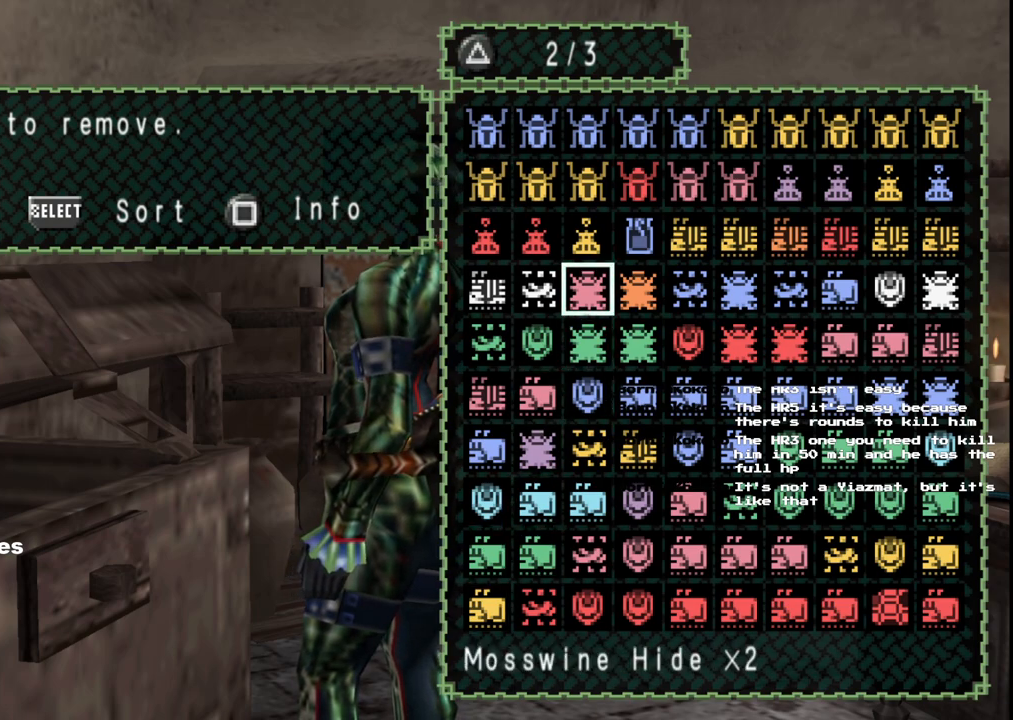
{"buttons": [], "left_stick": "center", "right_stick": "center", "events": []}
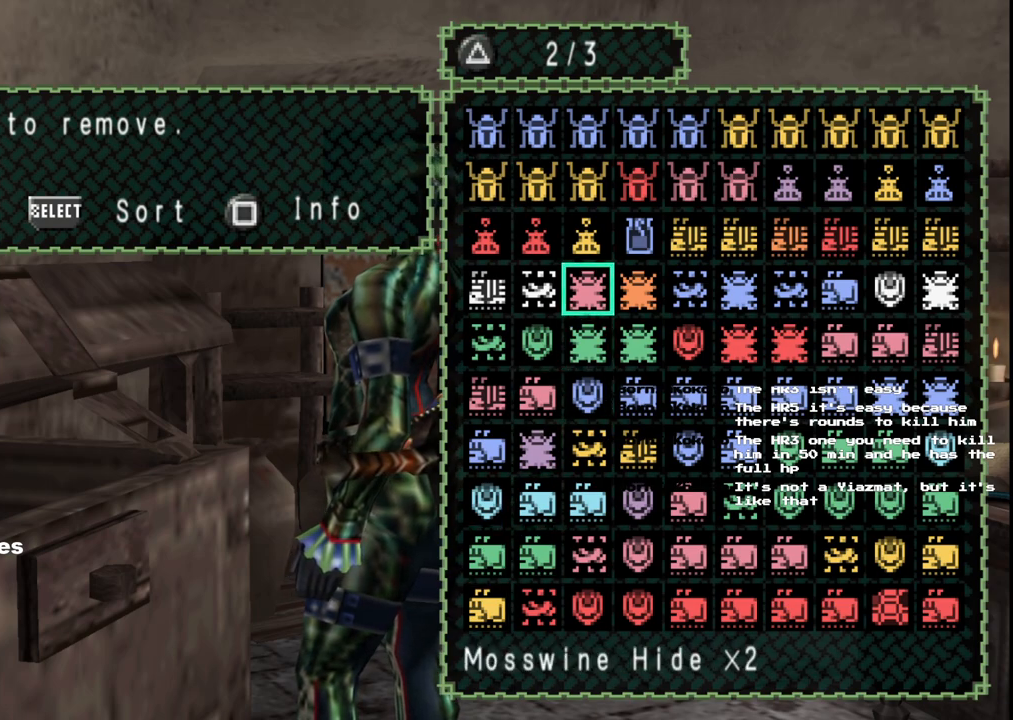
{"buttons": [], "left_stick": "center", "right_stick": "center", "events": []}
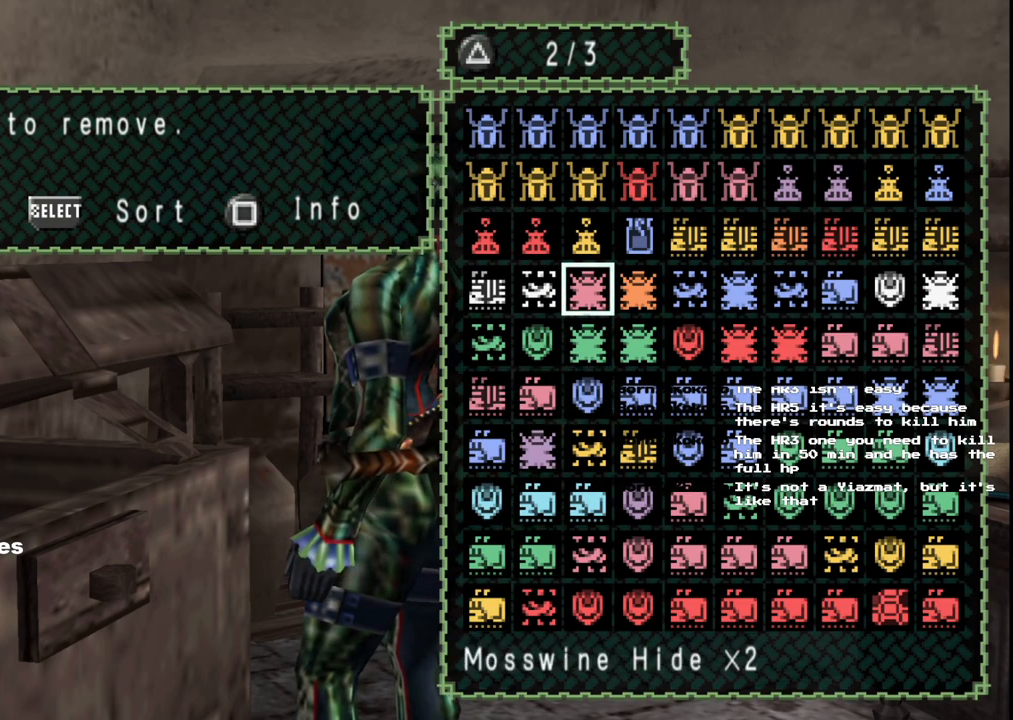
{"buttons": [], "left_stick": "center", "right_stick": "center", "events": []}
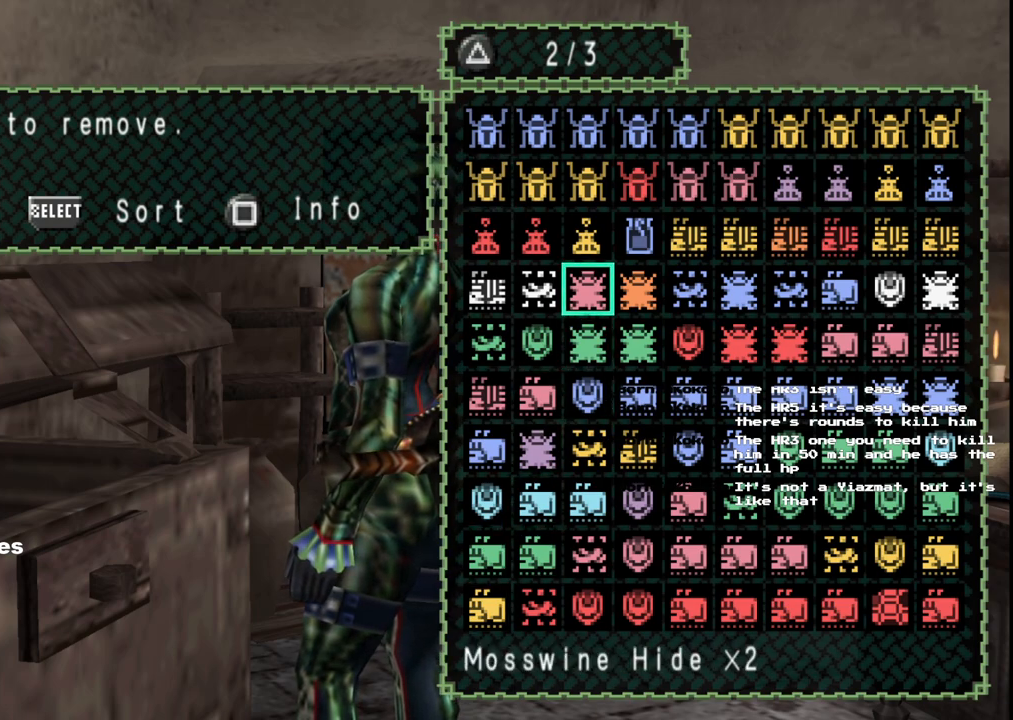
{"buttons": [], "left_stick": "center", "right_stick": "center", "events": []}
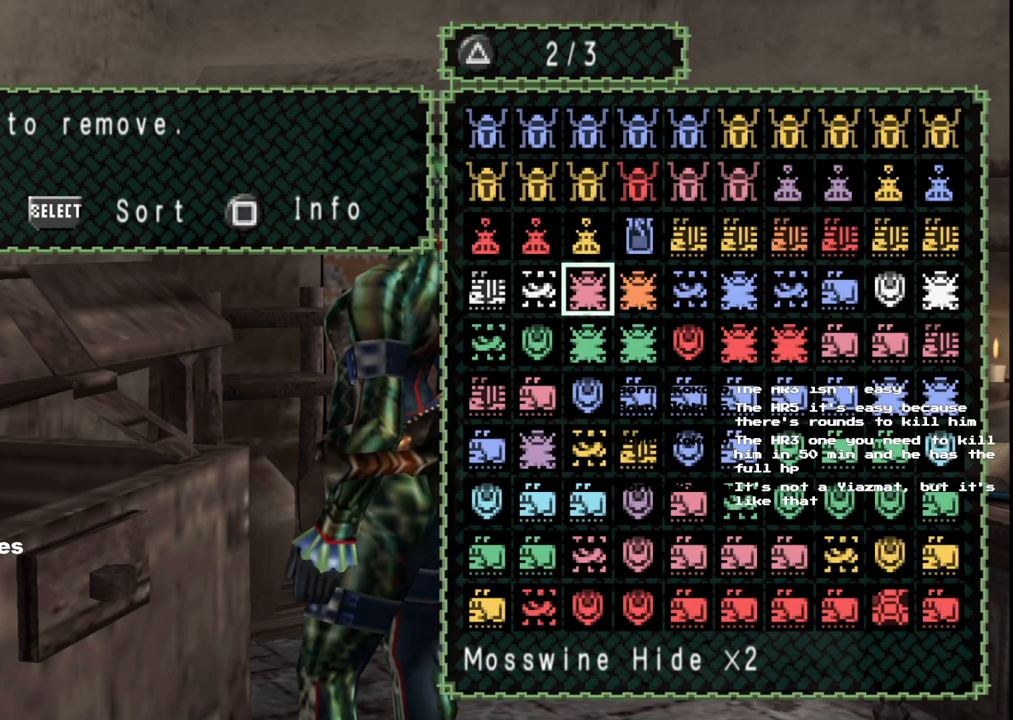
{"buttons": ["DPAD_RIGHT"], "left_stick": "center", "right_stick": "center", "events": [[150, "DPAD_UP", "down"], [233, "DPAD_UP", "up"], [367, "DPAD_RIGHT", "down"], [467, "DPAD_RIGHT", "up"], [500, "DPAD_RIGHT", "down"]]}
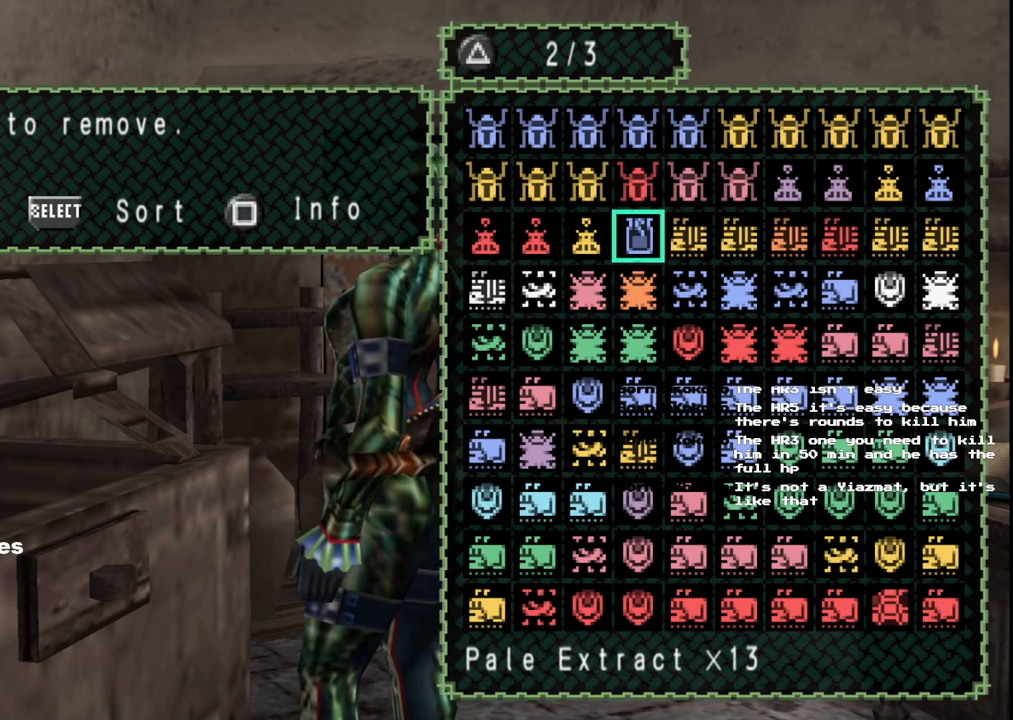
{"buttons": [], "left_stick": "center", "right_stick": "center", "events": [[167, "DPAD_RIGHT", "up"], [217, "DPAD_UP", "down"], [317, "DPAD_RIGHT", "down"], [317, "DPAD_UP", "up"], [450, "DPAD_RIGHT", "up"]]}
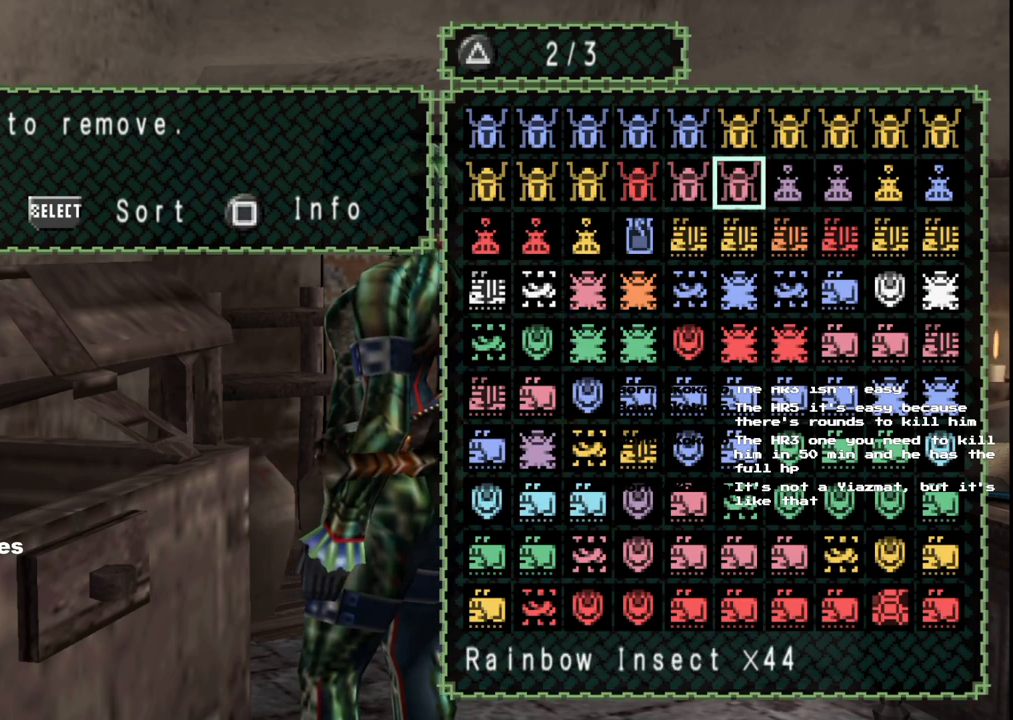
{"buttons": [], "left_stick": "center", "right_stick": "center", "events": [[33, "DPAD_RIGHT", "down"], [150, "DPAD_RIGHT", "up"]]}
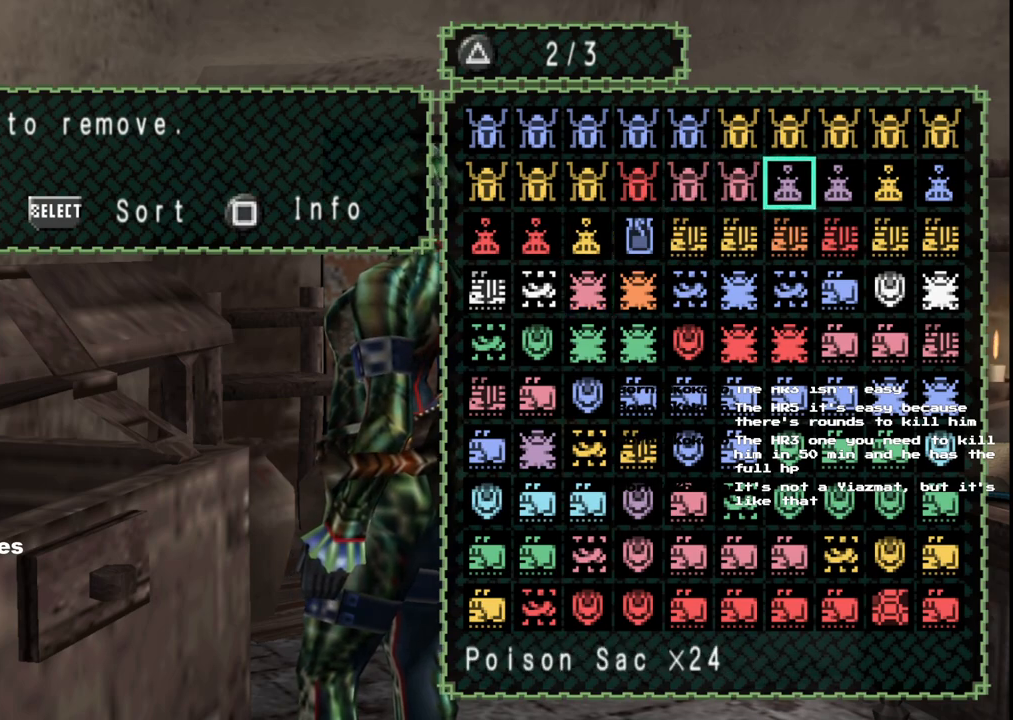
{"buttons": [], "left_stick": "center", "right_stick": "center", "events": [[333, "DPAD_LEFT", "down"], [383, "DPAD_LEFT", "up"]]}
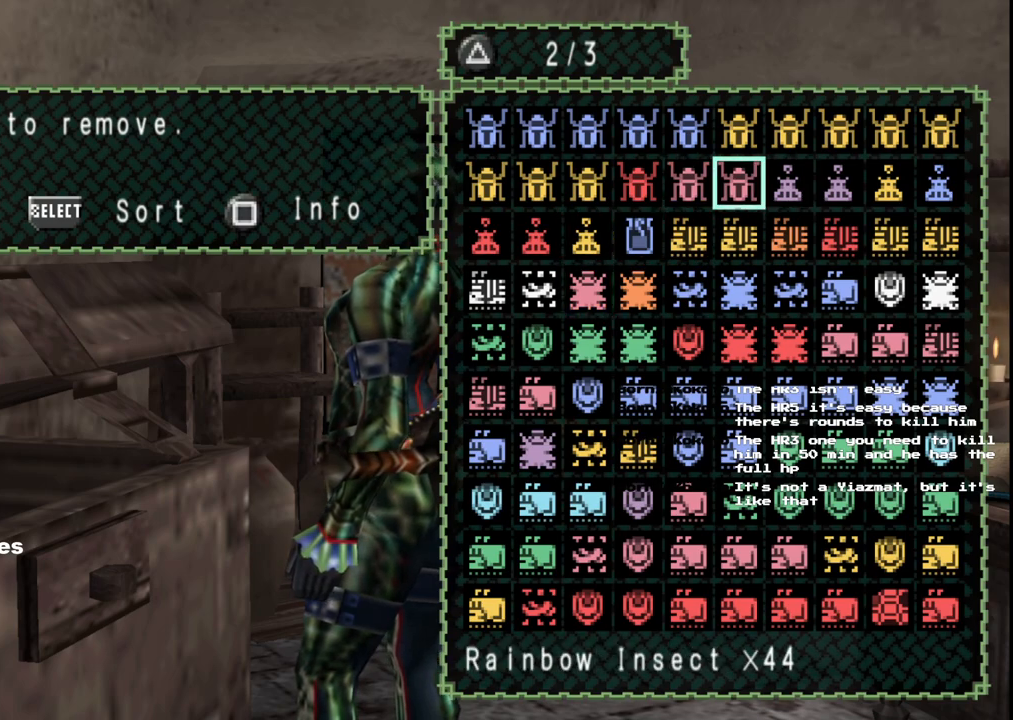
{"buttons": [], "left_stick": "center", "right_stick": "center", "events": [[50, "DPAD_DOWN", "down"], [133, "DPAD_DOWN", "up"], [200, "DPAD_DOWN", "down"], [283, "DPAD_DOWN", "up"], [433, "DPAD_DOWN", "down"], [450, "DPAD_DOWN", "up"]]}
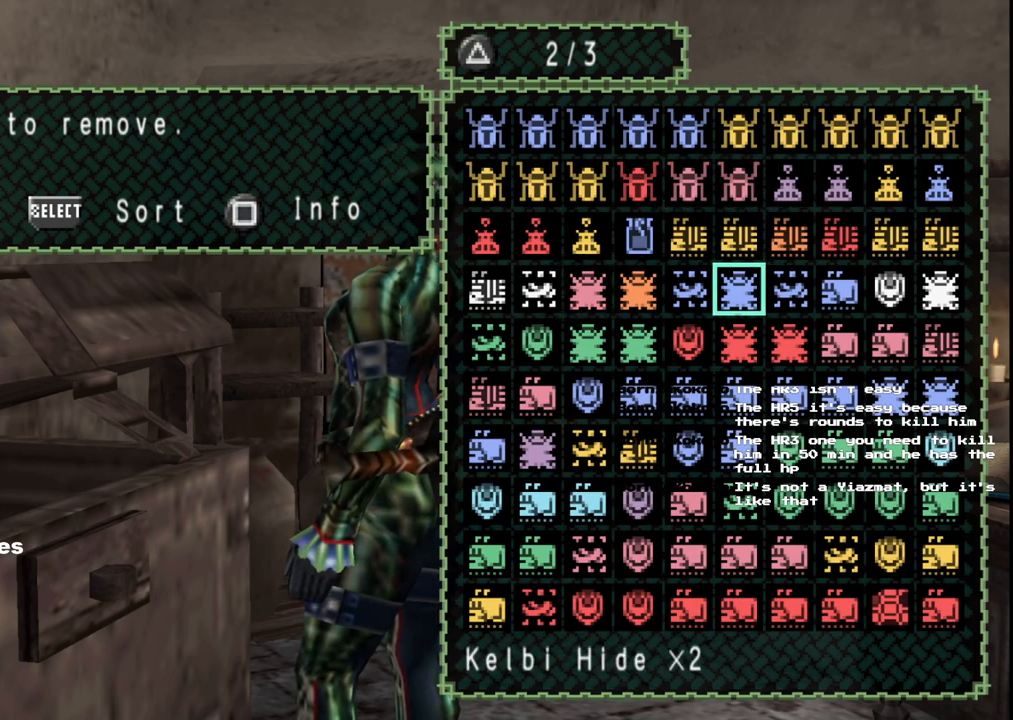
{"buttons": [], "left_stick": "center", "right_stick": "center", "events": [[33, "DPAD_DOWN", "down"], [100, "DPAD_DOWN", "up"]]}
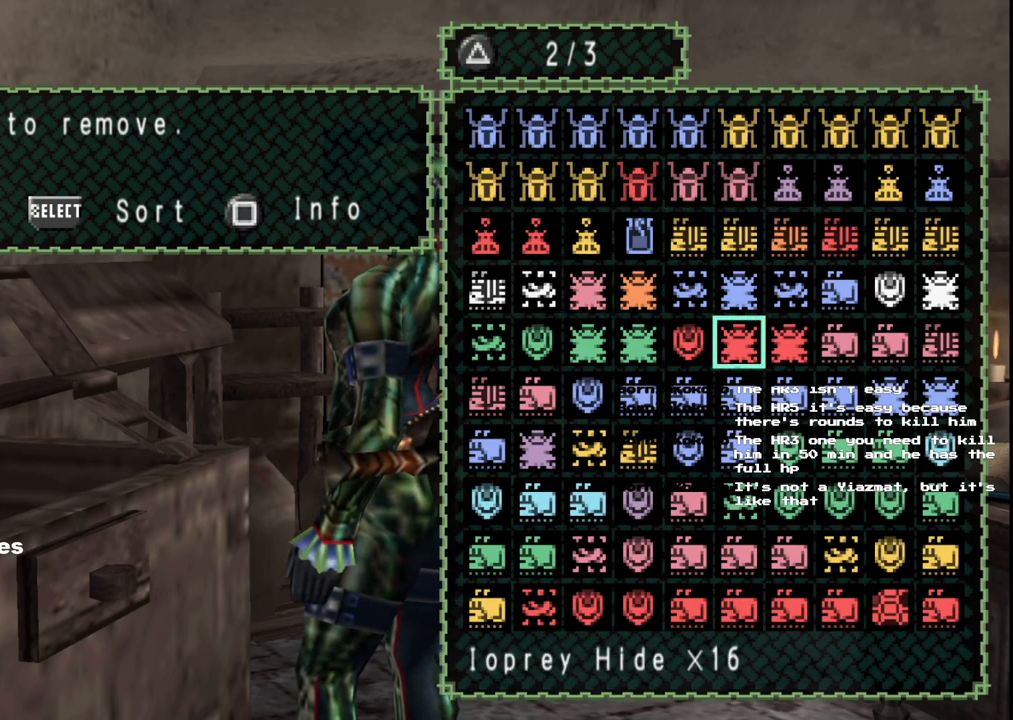
{"buttons": [], "left_stick": "center", "right_stick": "center", "events": []}
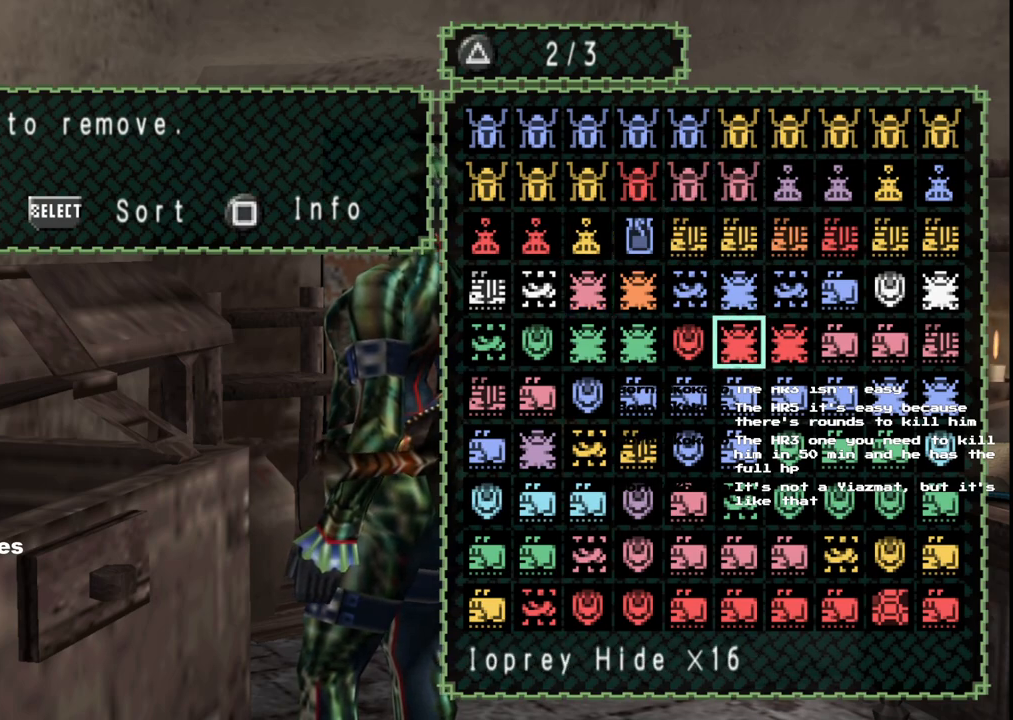
{"buttons": [], "left_stick": "center", "right_stick": "center", "events": []}
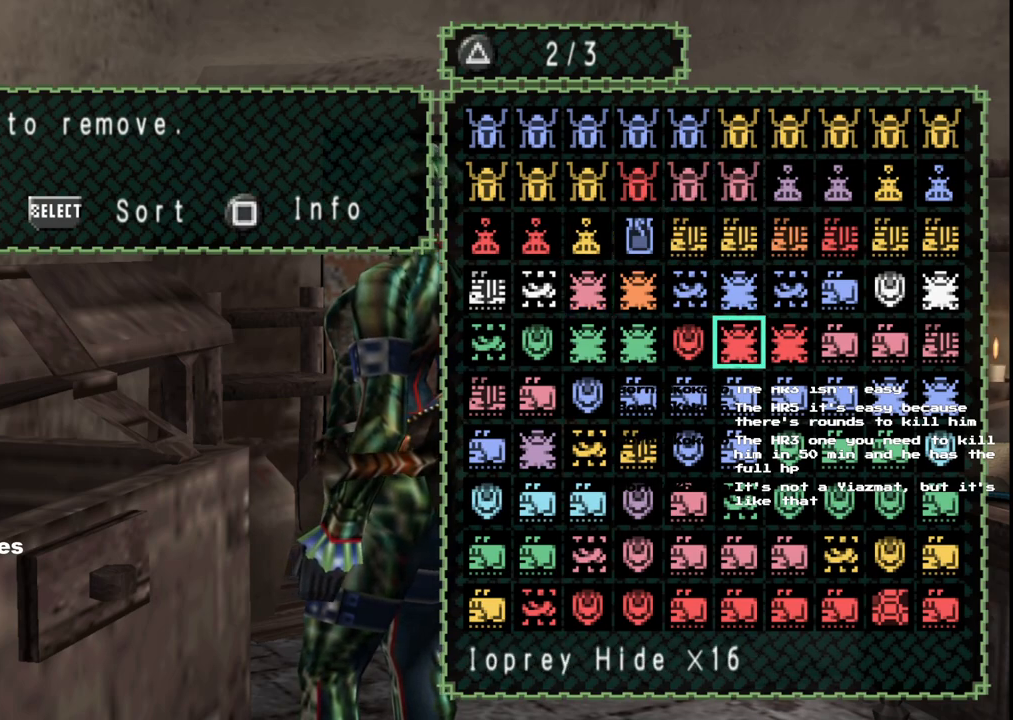
{"buttons": [], "left_stick": "center", "right_stick": "center", "events": []}
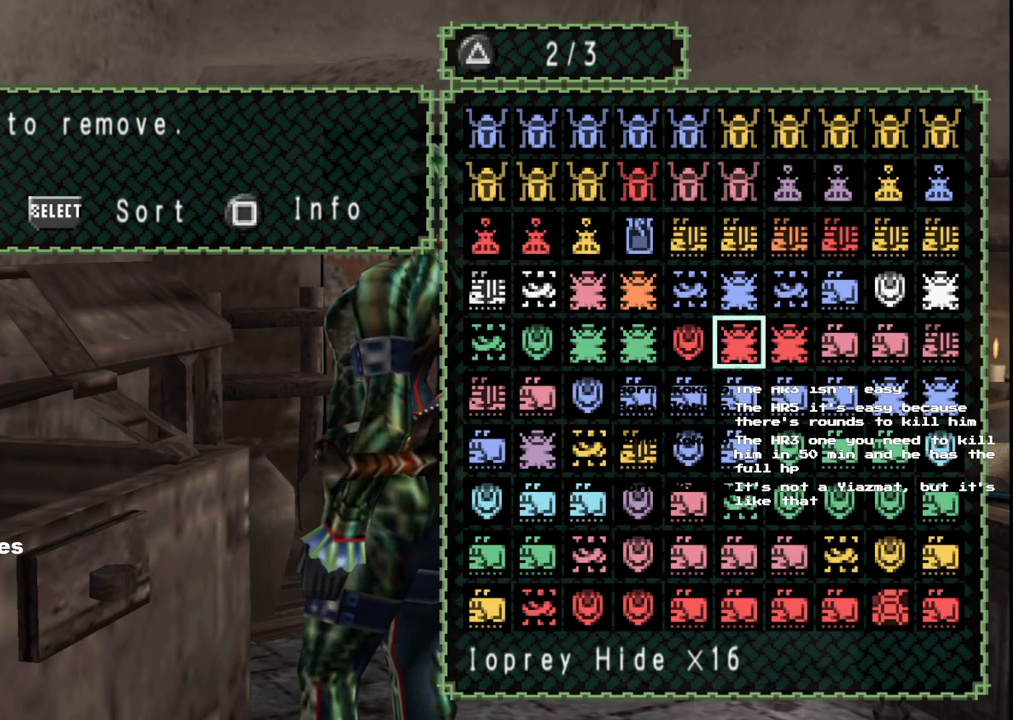
{"buttons": [], "left_stick": "center", "right_stick": "center", "events": []}
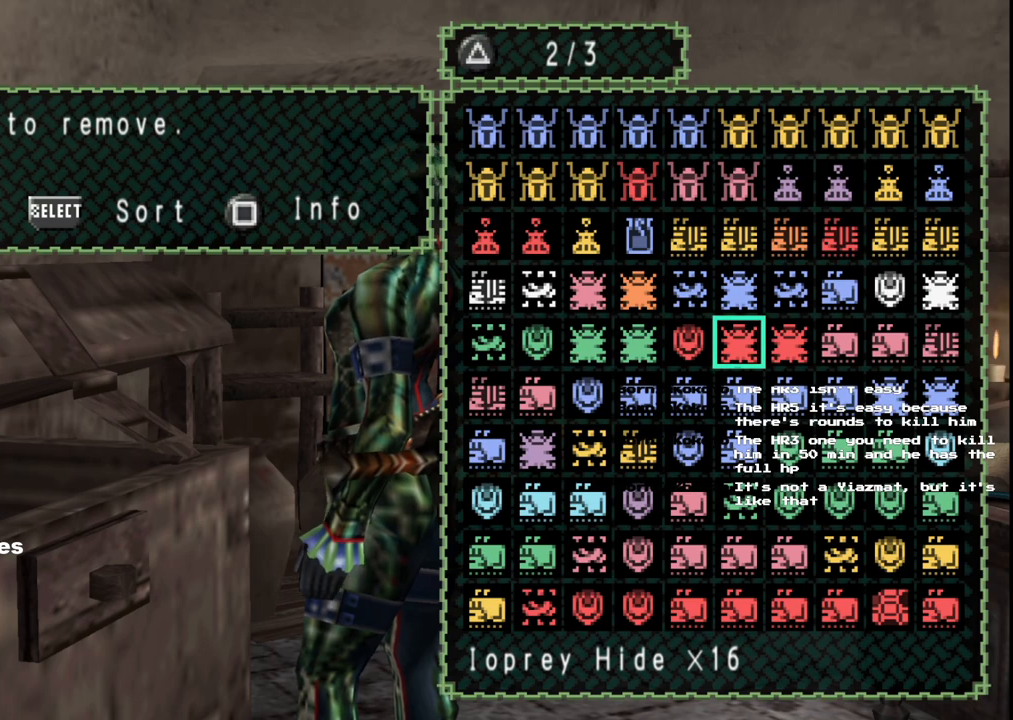
{"buttons": [], "left_stick": "center", "right_stick": "center", "events": [[367, "DPAD_DOWN", "down"], [500, "DPAD_DOWN", "up"]]}
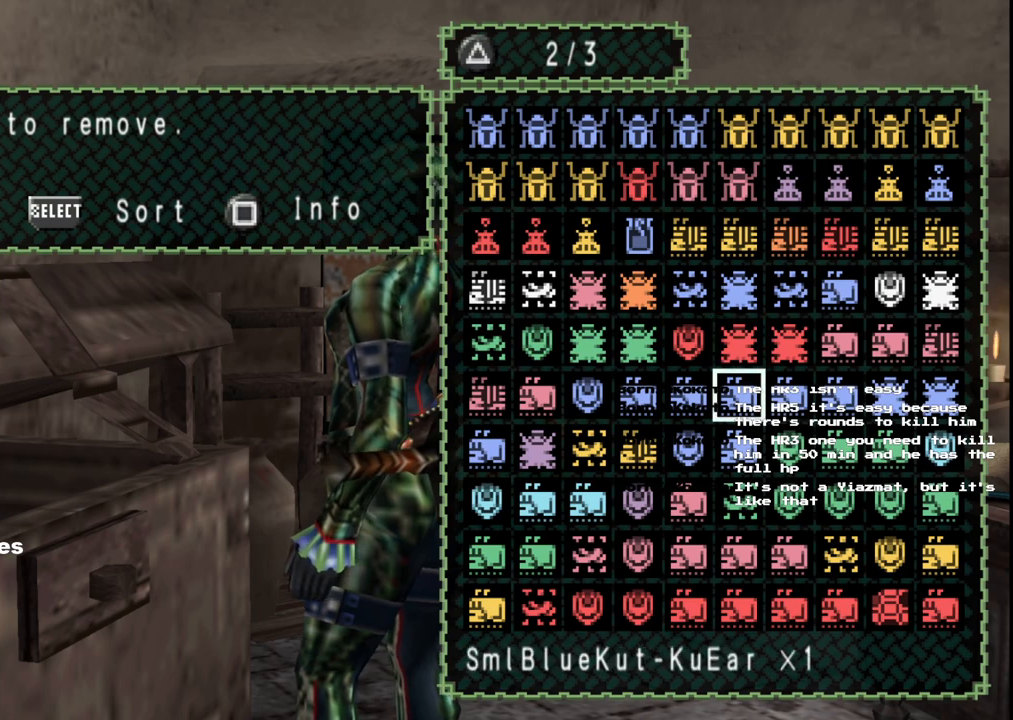
{"buttons": ["DPAD_DOWN"], "left_stick": "center", "right_stick": "center", "events": [[83, "DPAD_DOWN", "down"], [217, "DPAD_DOWN", "up"], [250, "DPAD_DOWN", "down"], [383, "DPAD_DOWN", "up"], [467, "DPAD_DOWN", "down"]]}
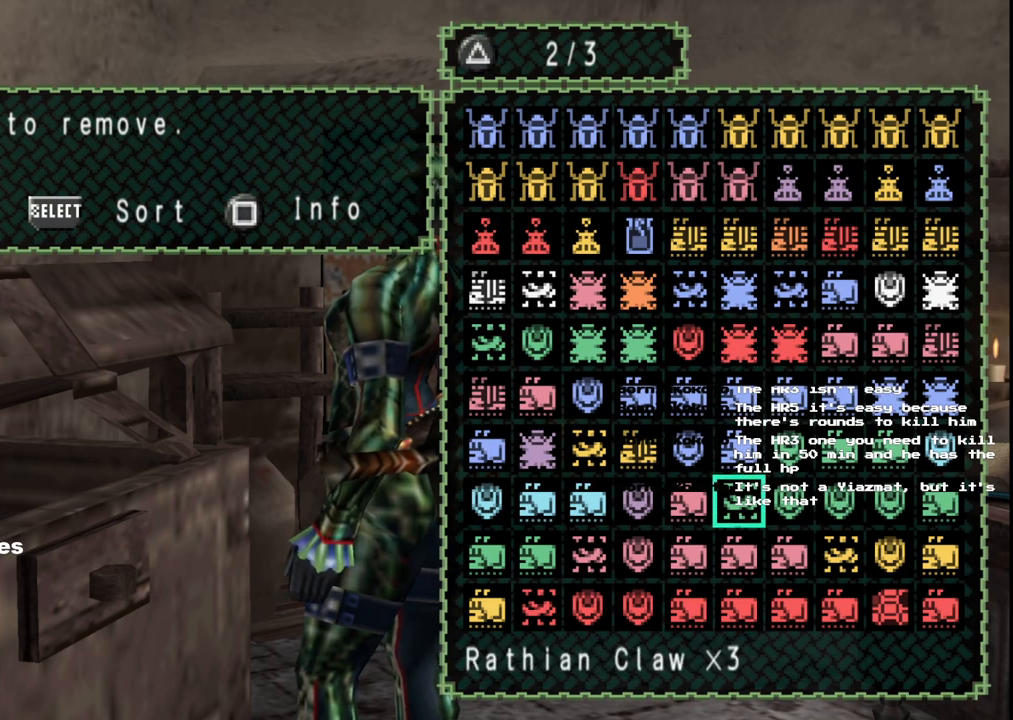
{"buttons": [], "left_stick": "center", "right_stick": "center", "events": [[67, "DPAD_DOWN", "up"], [250, "DPAD_LEFT", "down"], [317, "DPAD_LEFT", "up"], [417, "DPAD_LEFT", "down"], [500, "DPAD_LEFT", "up"]]}
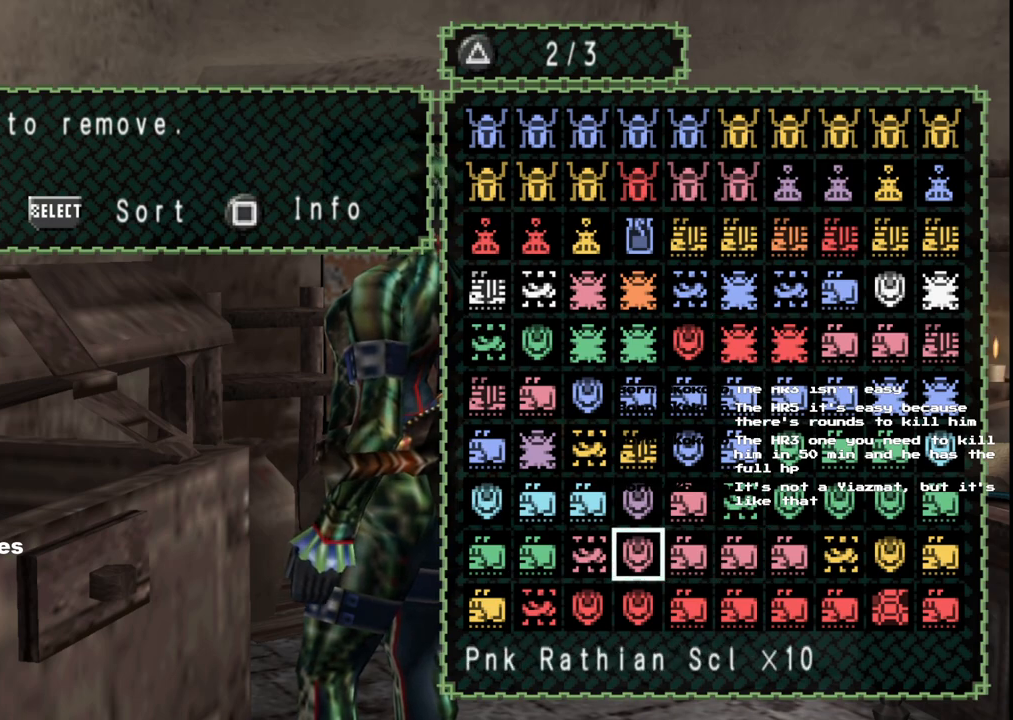
{"buttons": [], "left_stick": "center", "right_stick": "center", "events": [[83, "DPAD_LEFT", "down"], [200, "DPAD_LEFT", "up"], [400, "DPAD_UP", "down"], [467, "DPAD_UP", "up"]]}
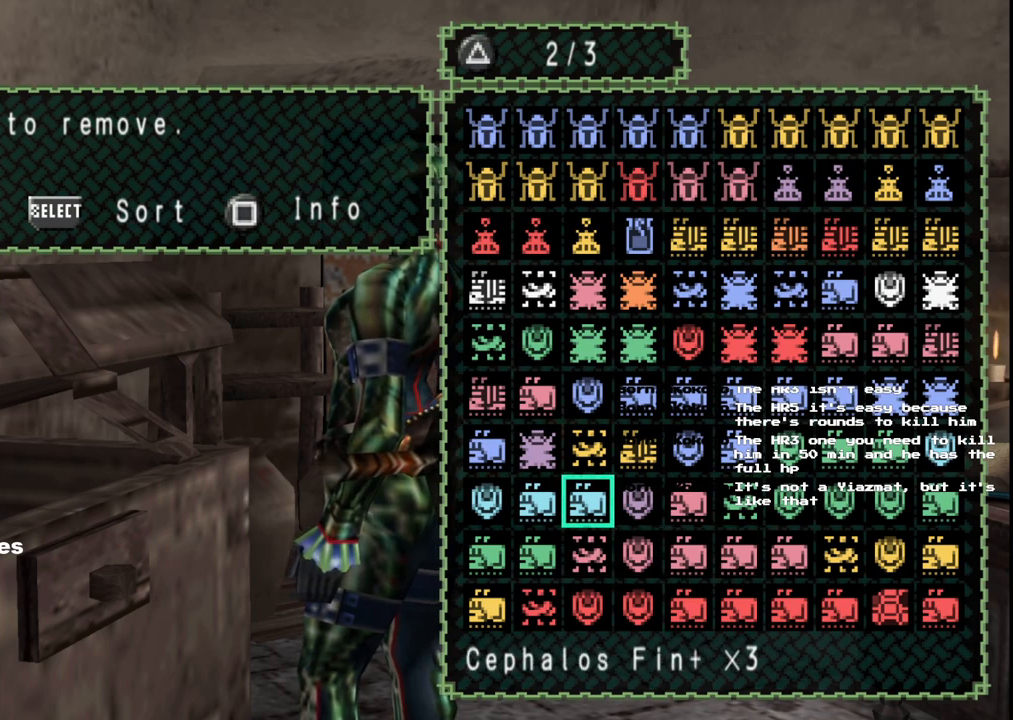
{"buttons": ["DPAD_UP"], "left_stick": "center", "right_stick": "center", "events": [[67, "DPAD_UP", "down"], [167, "DPAD_UP", "up"], [250, "DPAD_UP", "down"], [350, "DPAD_UP", "up"], [450, "DPAD_UP", "down"]]}
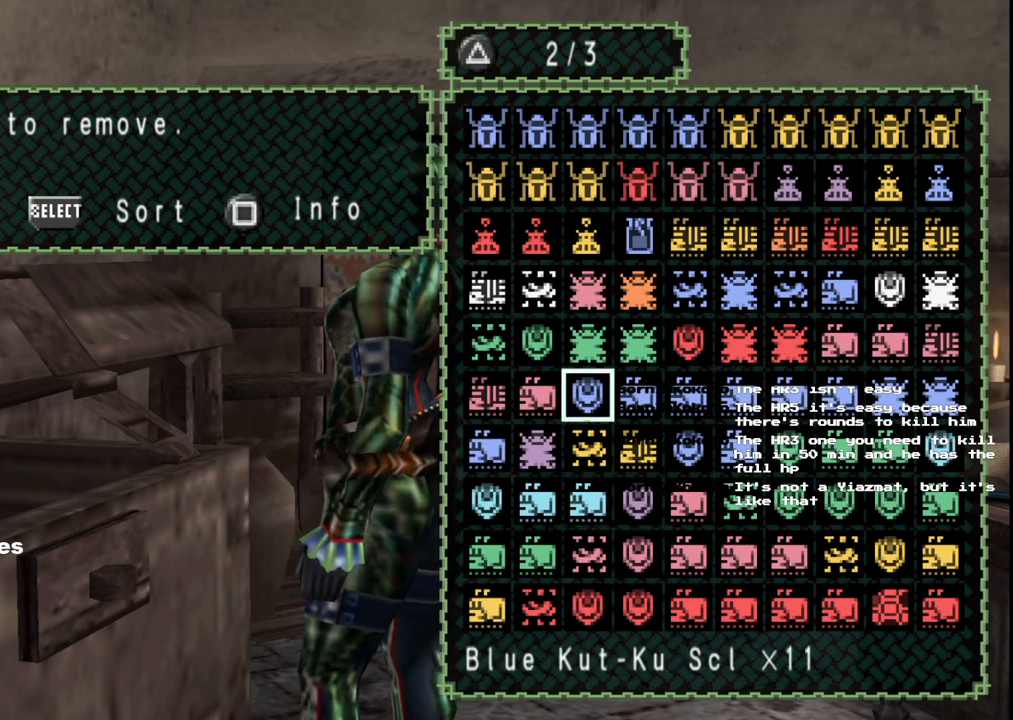
{"buttons": [], "left_stick": "center", "right_stick": "center", "events": [[33, "DPAD_UP", "up"], [200, "DPAD_UP", "down"], [300, "DPAD_UP", "up"], [383, "DPAD_UP", "down"], [500, "DPAD_UP", "up"]]}
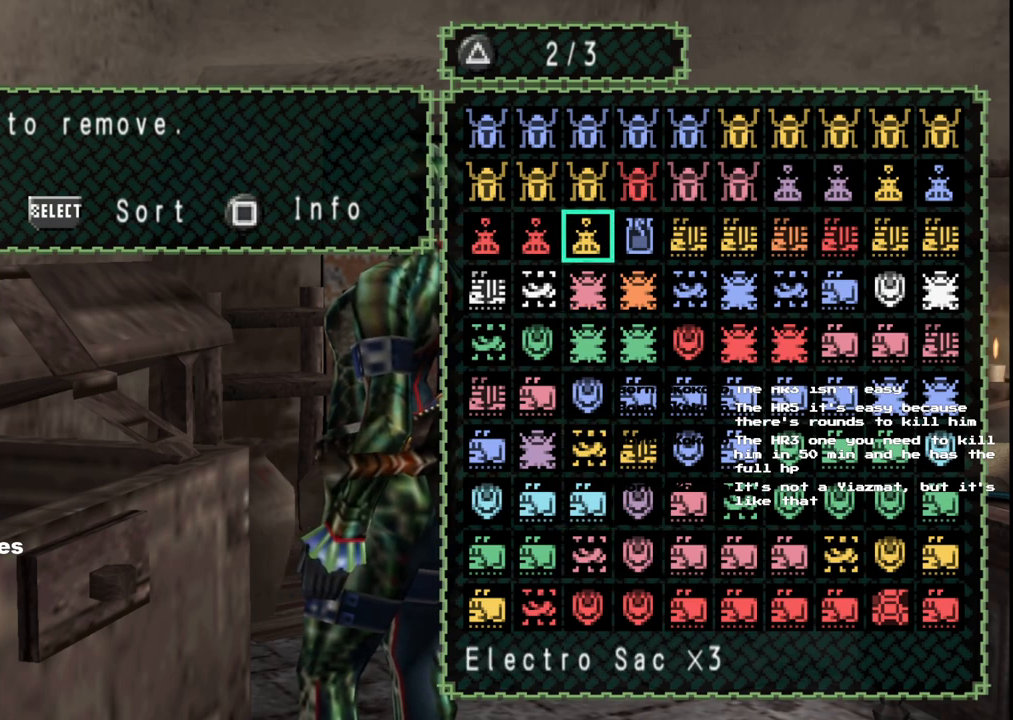
{"buttons": ["DPAD_DOWN"], "left_stick": "center", "right_stick": "center", "events": [[283, "DPAD_DOWN", "down"], [383, "DPAD_DOWN", "up"], [467, "DPAD_DOWN", "down"]]}
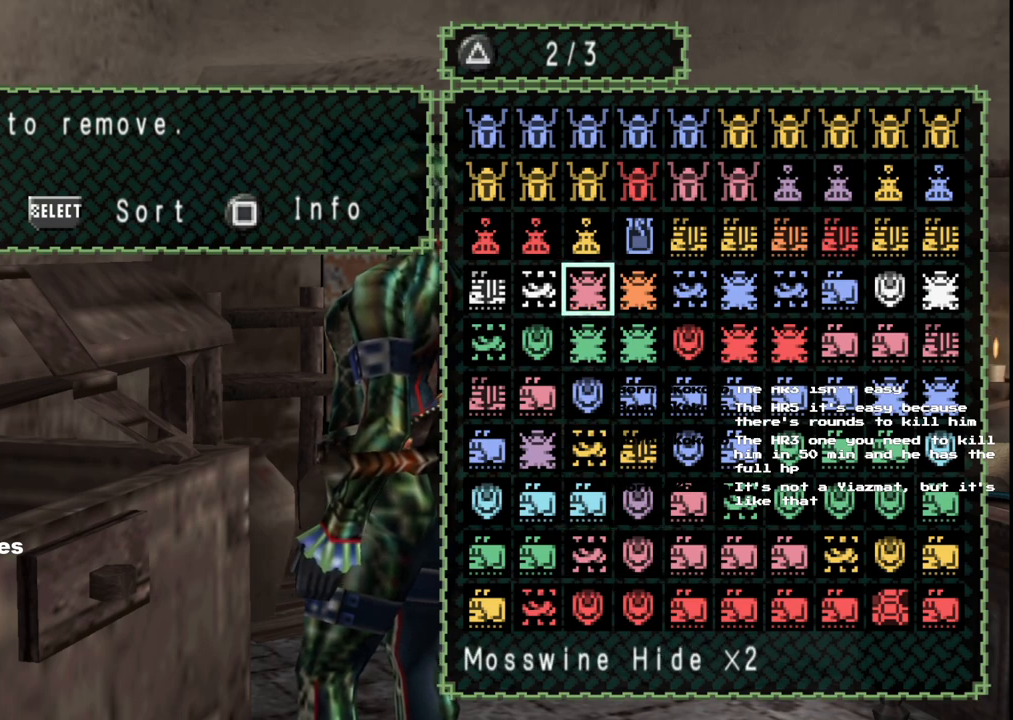
{"buttons": [], "left_stick": "center", "right_stick": "center", "events": [[83, "DPAD_DOWN", "up"], [317, "DPAD_UP", "down"], [417, "DPAD_UP", "up"]]}
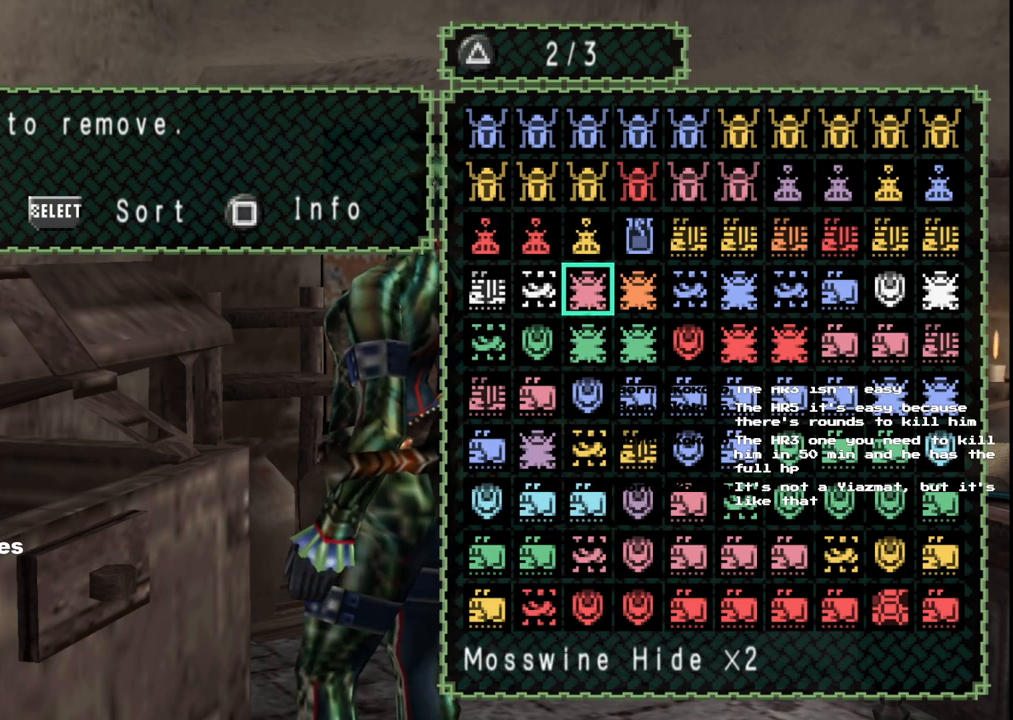
{"buttons": ["DPAD_UP"], "left_stick": "center", "right_stick": "center", "events": [[467, "DPAD_UP", "down"]]}
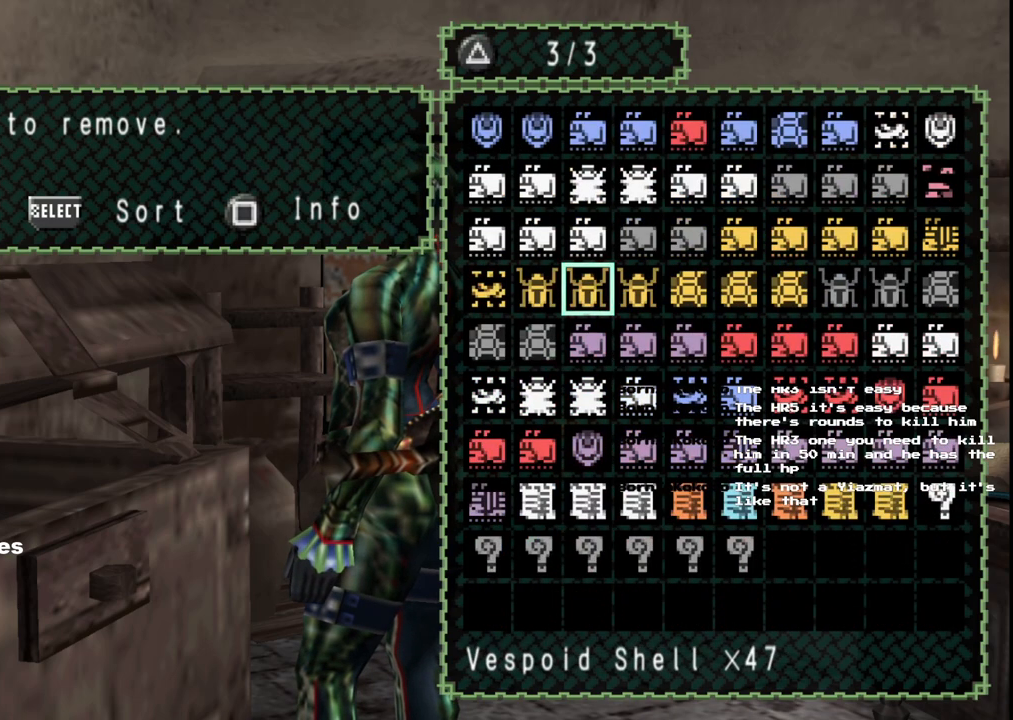
{"buttons": [], "left_stick": "center", "right_stick": "center", "events": [[33, "DPAD_UP", "up"], [200, "DPAD_UP", "down"], [333, "DPAD_UP", "up"], [383, "DPAD_UP", "down"], [500, "DPAD_UP", "up"]]}
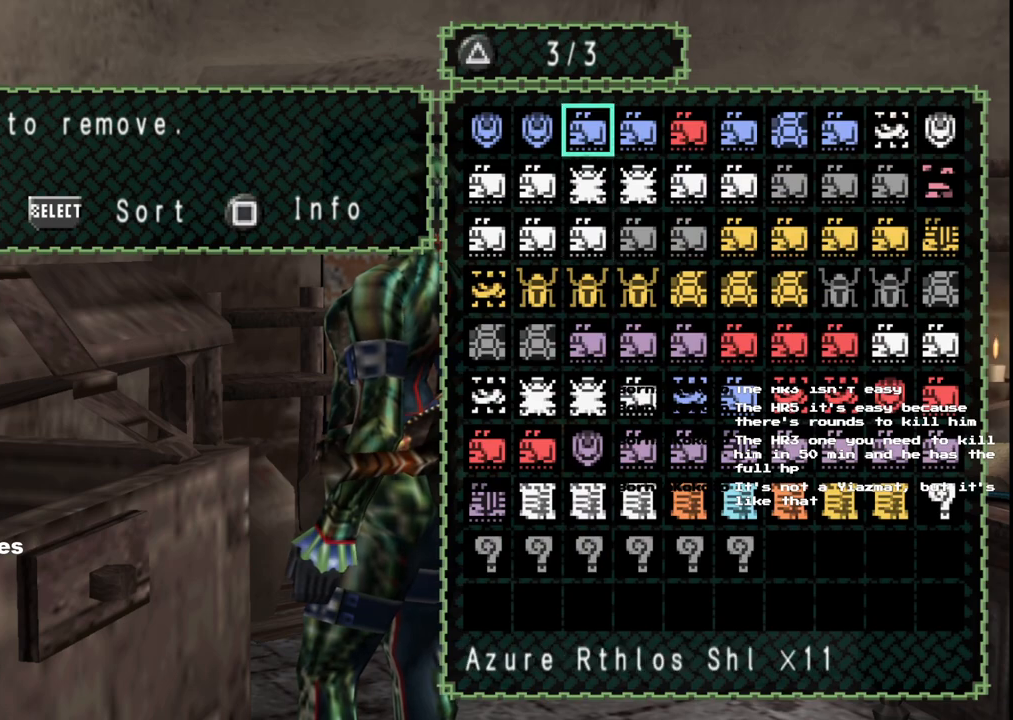
{"buttons": ["SELECT"], "left_stick": "center", "right_stick": "center", "events": [[67, "DPAD_UP", "down"], [183, "DPAD_UP", "up"], [383, "SELECT", "down"]]}